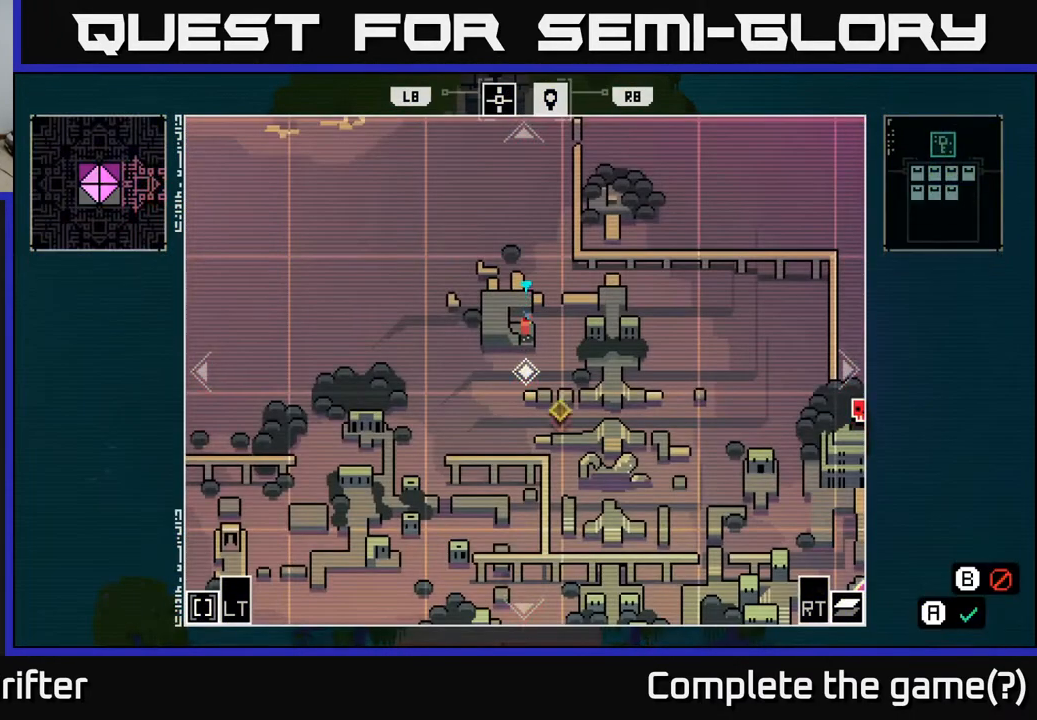
Gameplay with a controller (Xbox layout); each line is a JSON object with the inputs held at the frame after it. "events" lists button and stick changes between this image and that frame as [ms after this image, input, new state], when the widget could be followed in between.
{"buttons": [], "left_stick": "center", "right_stick": "center", "events": [[217, "left_stick", "up-right"], [500, "left_stick", "center"]]}
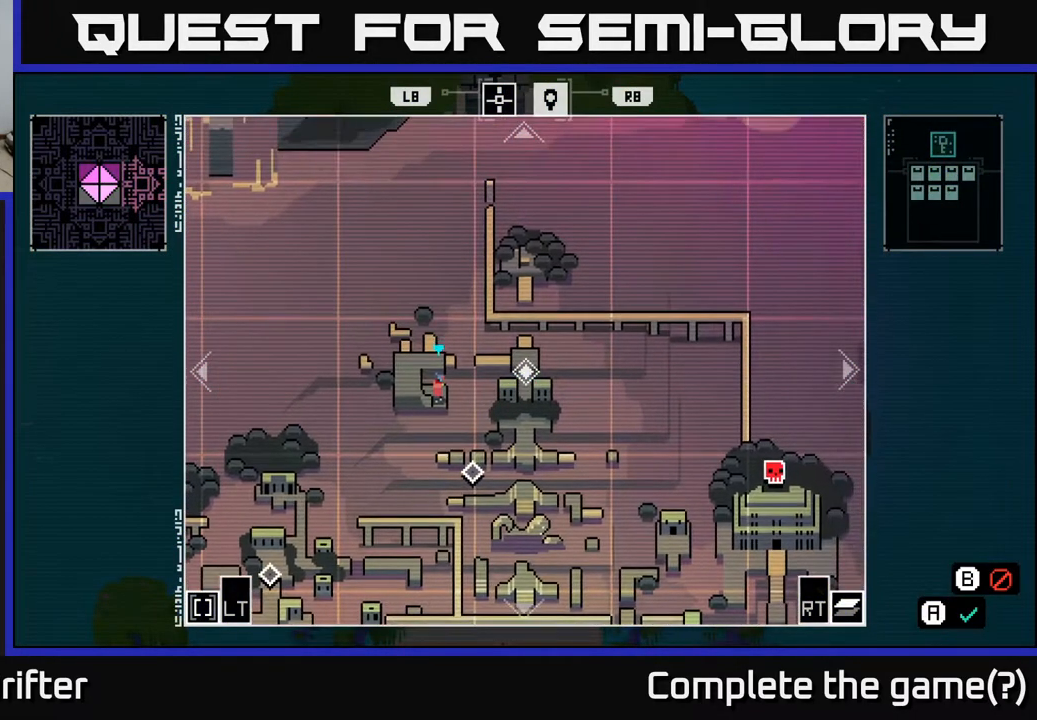
{"buttons": [], "left_stick": "up-right", "right_stick": "center", "events": [[467, "left_stick", "up-right"]]}
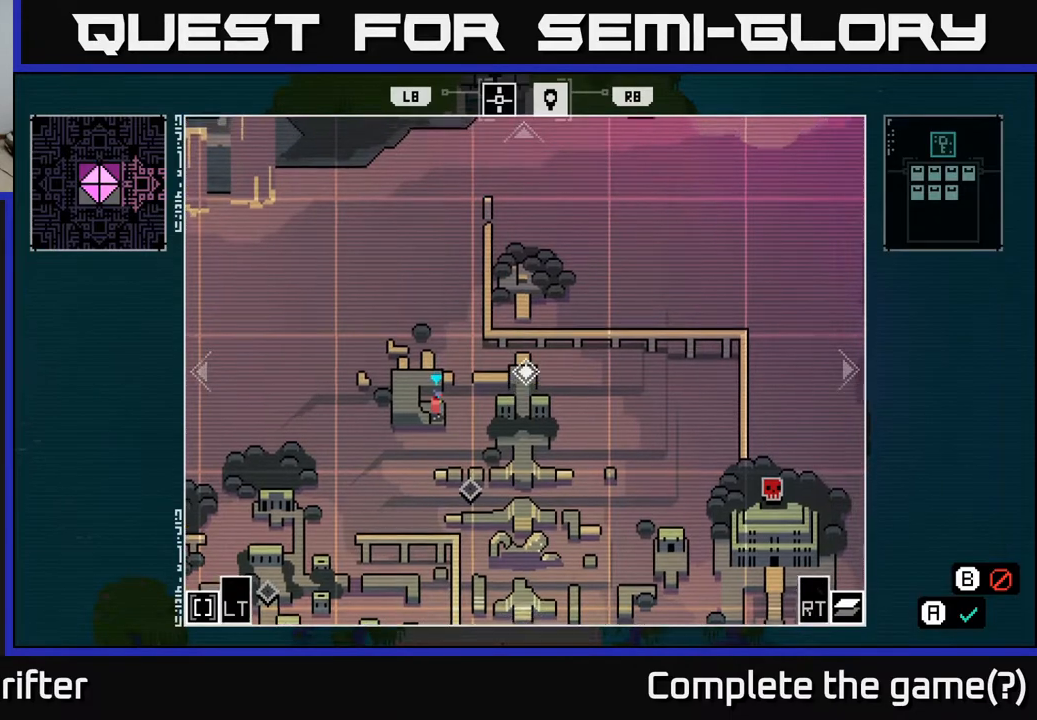
{"buttons": [], "left_stick": "center", "right_stick": "center", "events": [[233, "left_stick", "center"]]}
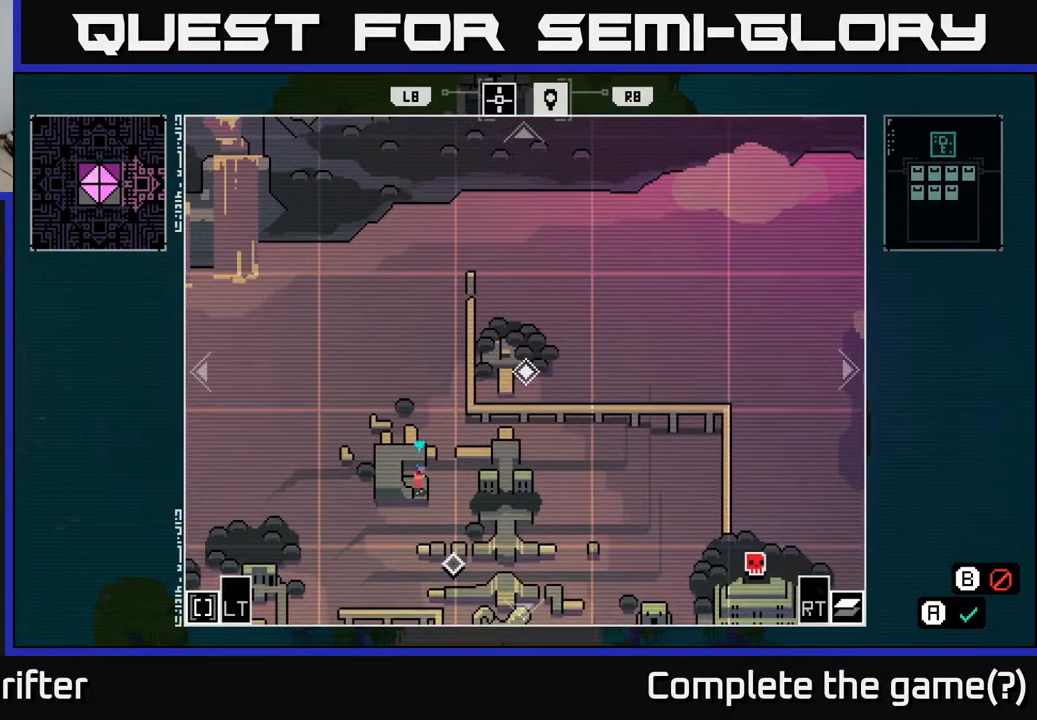
{"buttons": [], "left_stick": "center", "right_stick": "center", "events": []}
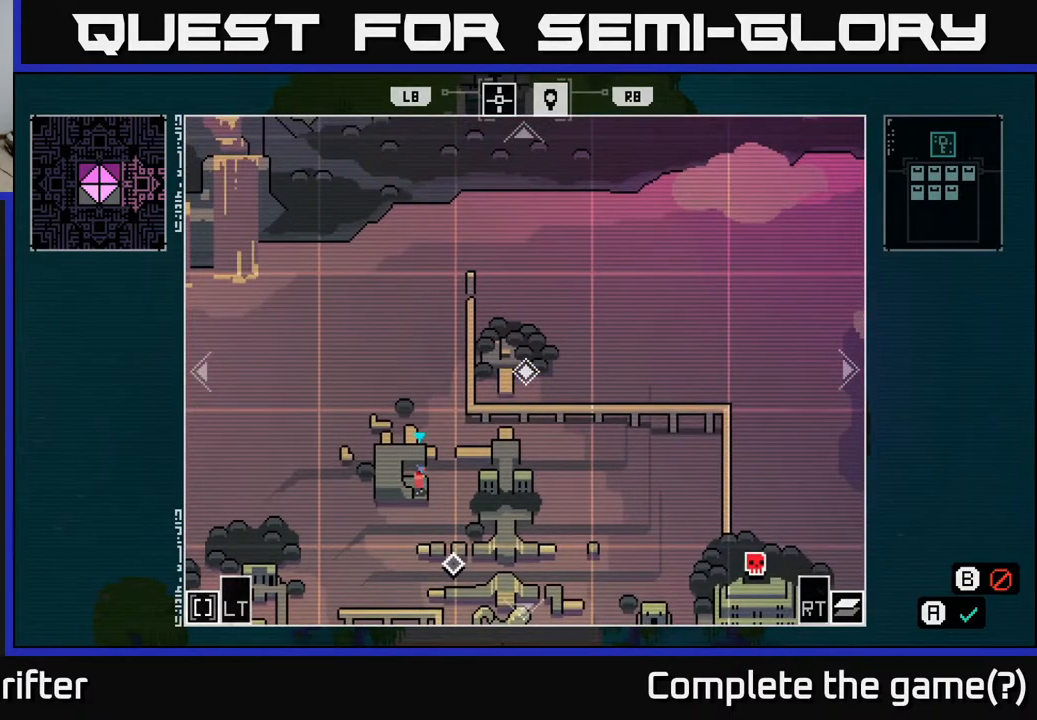
{"buttons": [], "left_stick": "center", "right_stick": "center", "events": []}
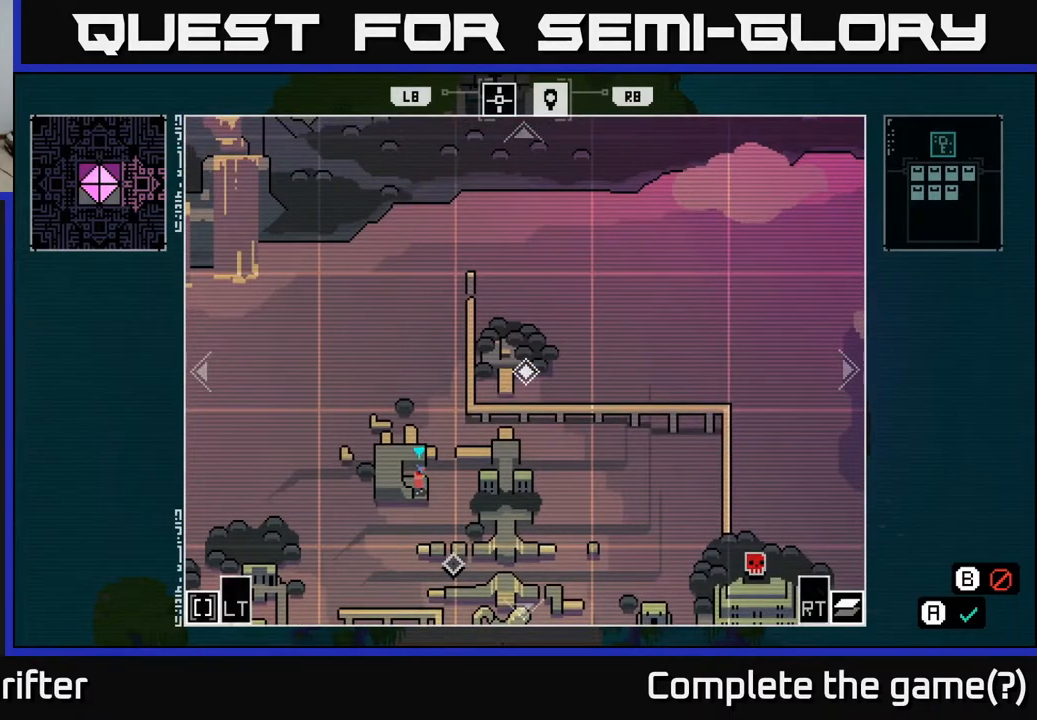
{"buttons": [], "left_stick": "center", "right_stick": "center", "events": []}
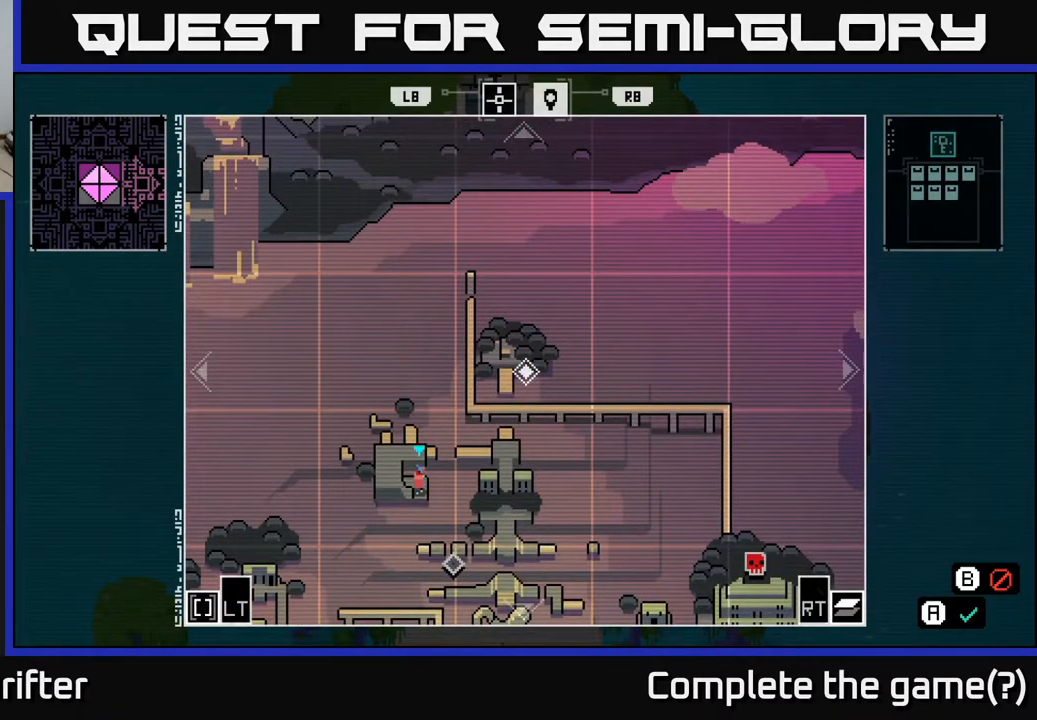
{"buttons": [], "left_stick": "center", "right_stick": "center", "events": [[50, "SELECT", "down"], [200, "SELECT", "up"]]}
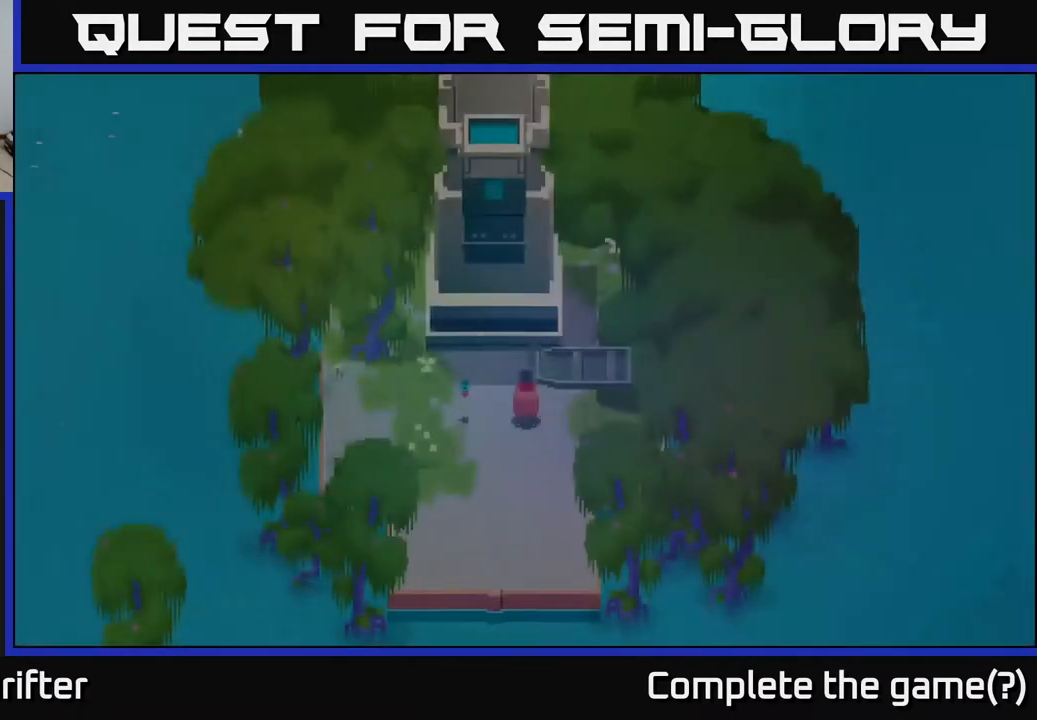
{"buttons": [], "left_stick": "down", "right_stick": "center", "events": [[283, "left_stick", "down"]]}
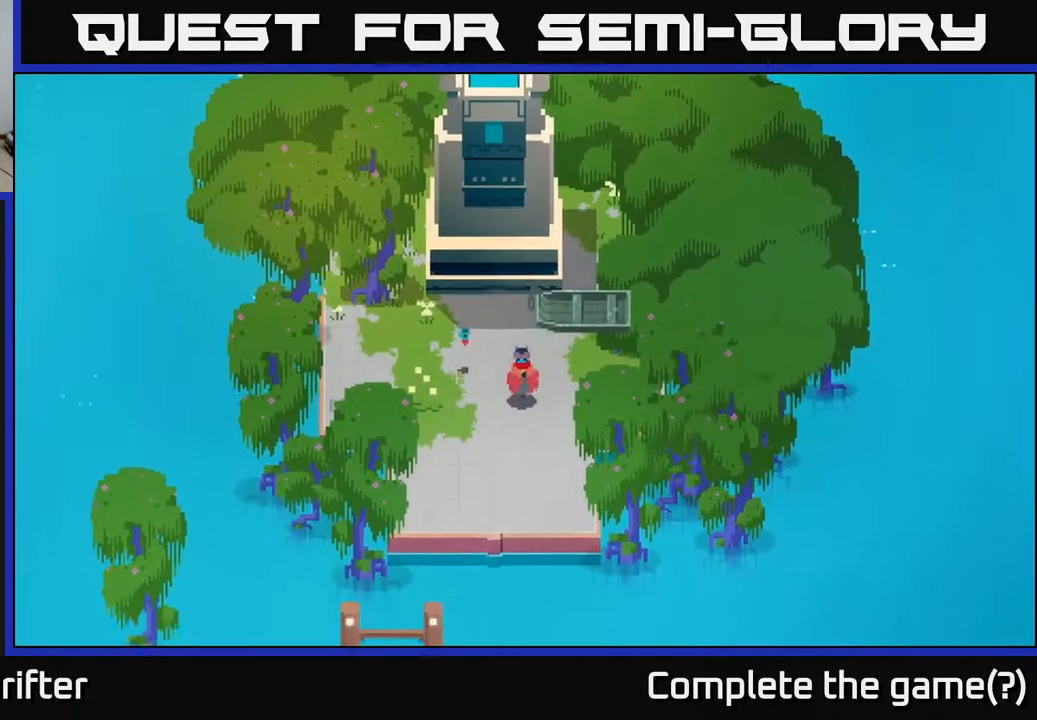
{"buttons": [], "left_stick": "down", "right_stick": "center", "events": [[33, "left_stick", "down-left"], [183, "left_stick", "down"]]}
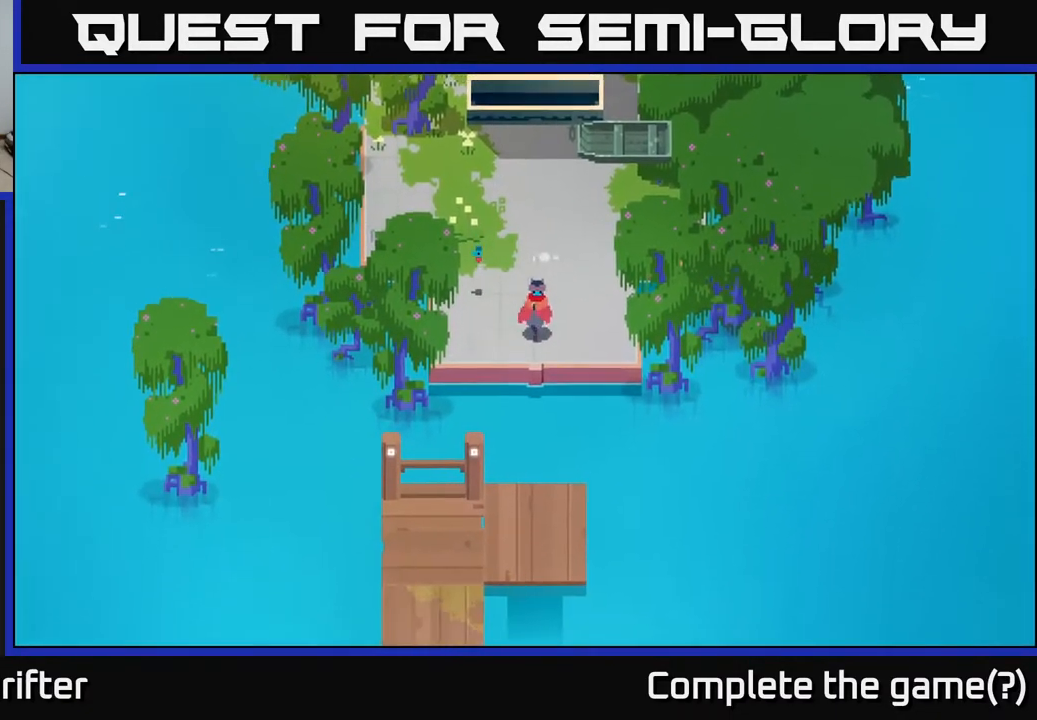
{"buttons": [], "left_stick": "down-left", "right_stick": "center", "events": [[200, "A", "down"], [400, "A", "up"], [483, "left_stick", "down-left"]]}
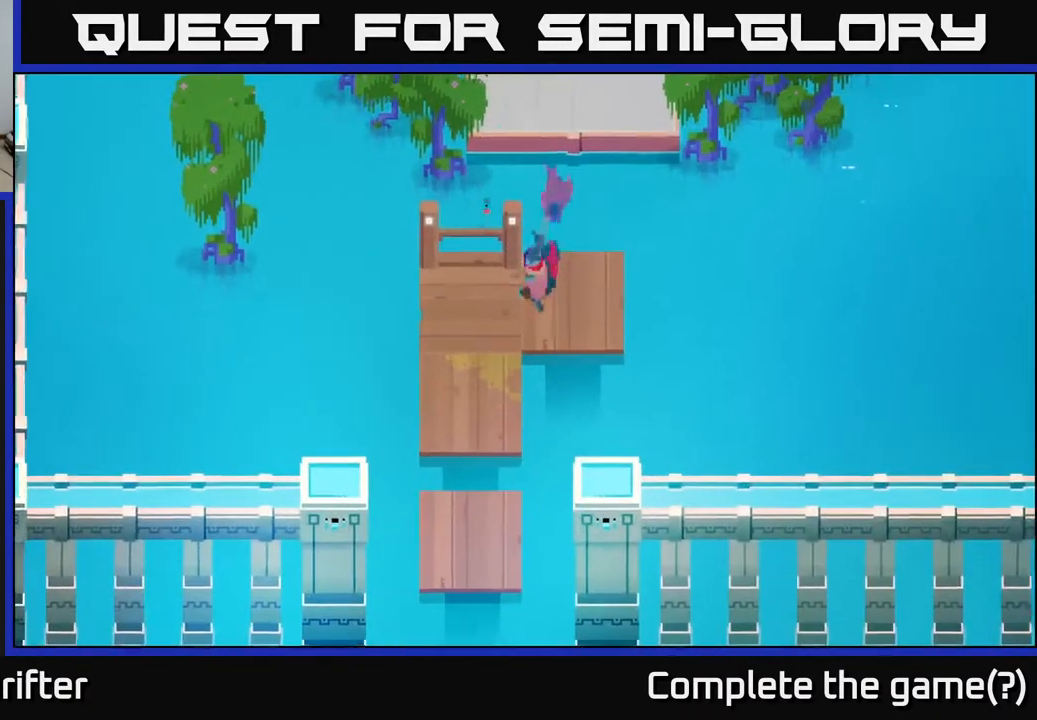
{"buttons": [], "left_stick": "down-left", "right_stick": "center", "events": []}
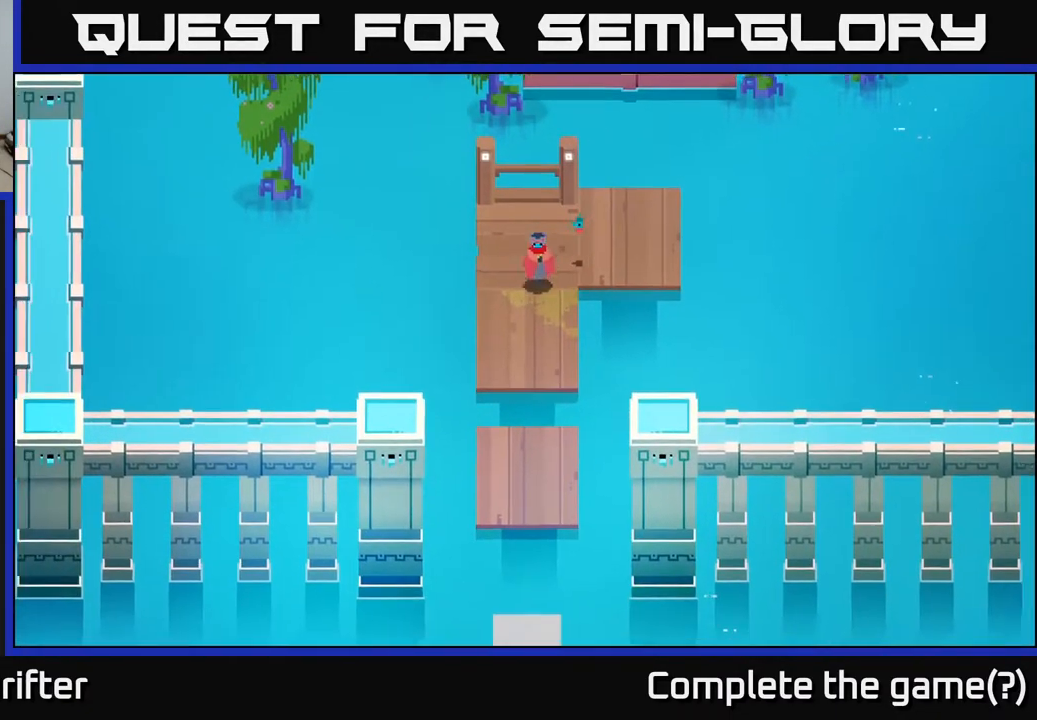
{"buttons": [], "left_stick": "down", "right_stick": "center", "events": [[17, "left_stick", "down"]]}
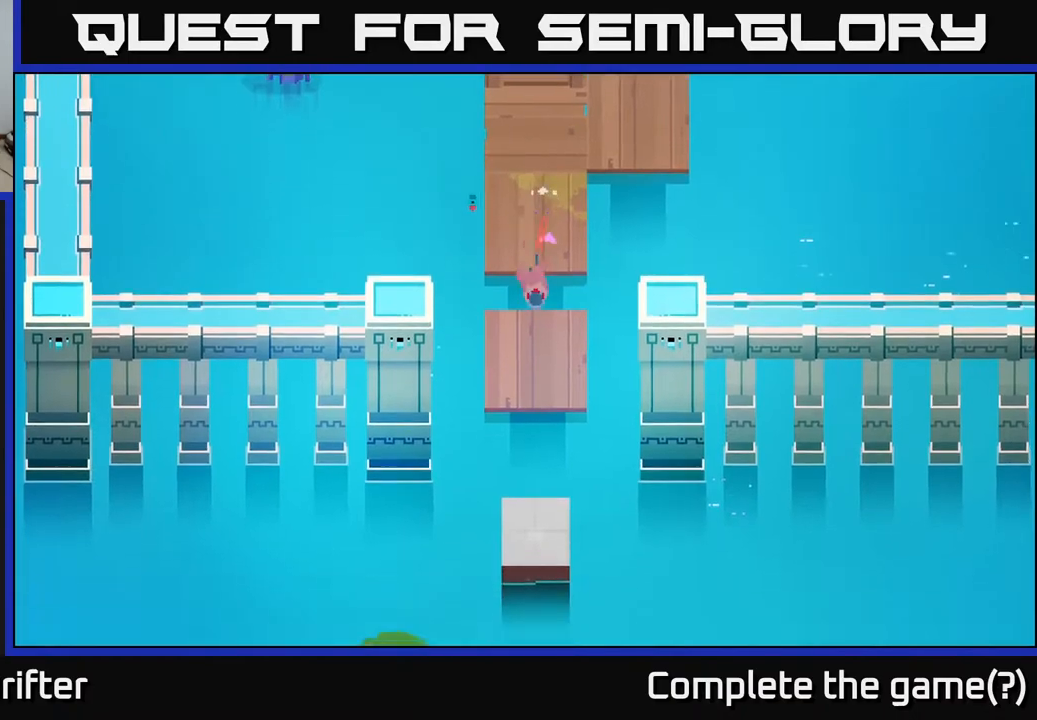
{"buttons": [], "left_stick": "down", "right_stick": "center", "events": [[17, "A", "down"], [150, "A", "up"], [300, "A", "down"], [467, "A", "up"]]}
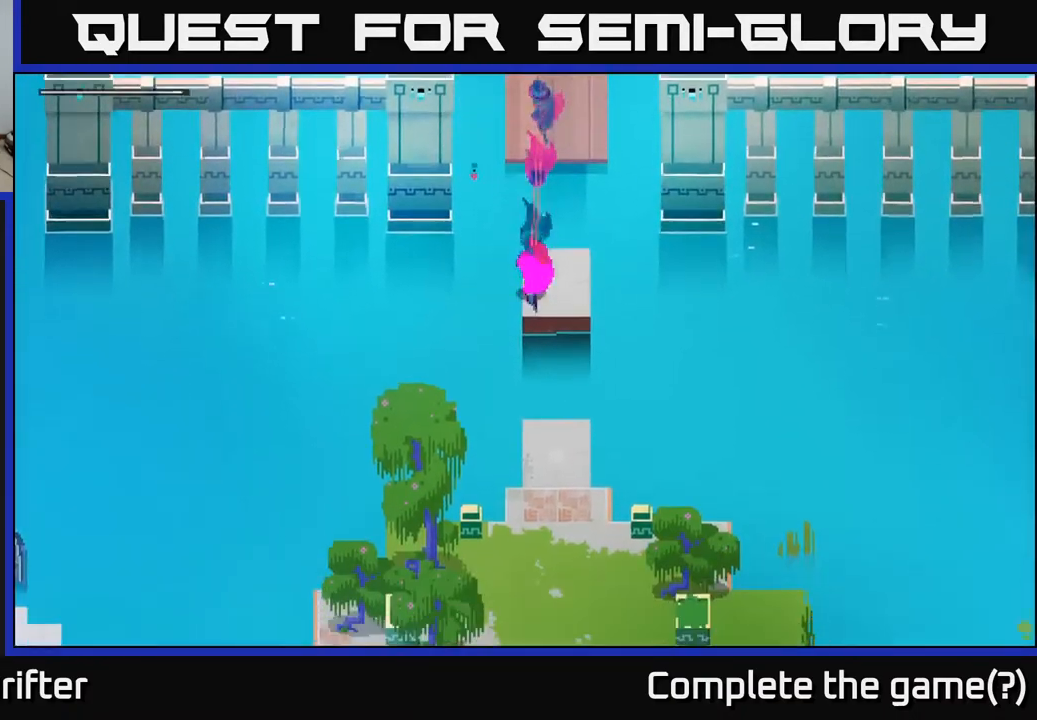
{"buttons": [], "left_stick": "down", "right_stick": "center", "events": [[133, "A", "down"], [283, "A", "up"]]}
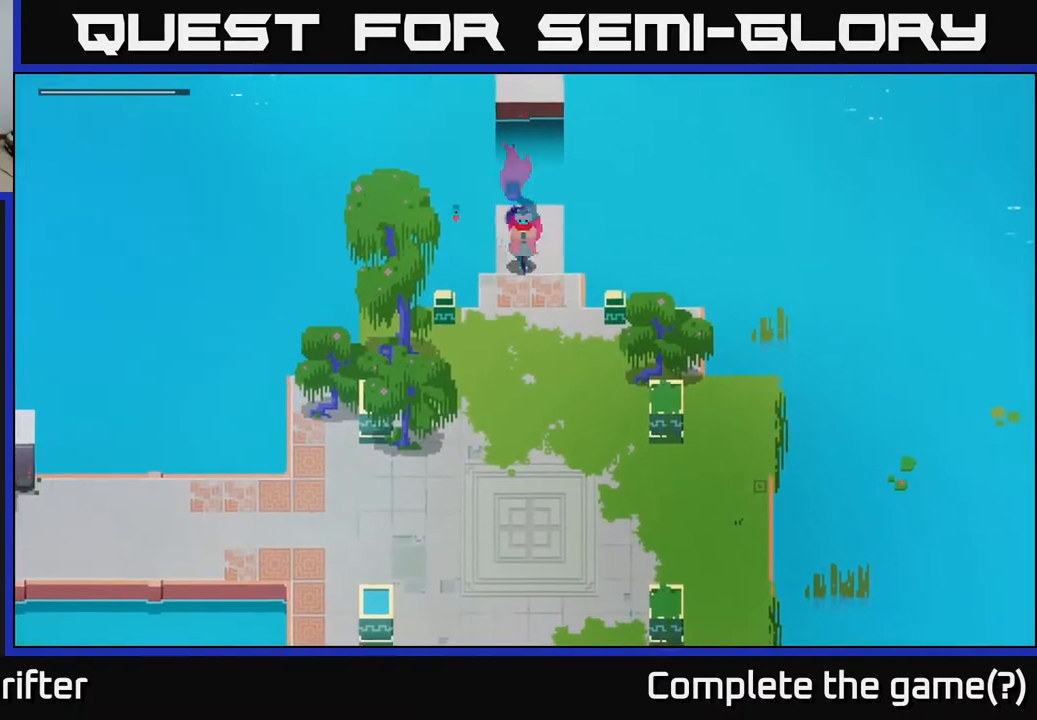
{"buttons": ["A"], "left_stick": "down", "right_stick": "center", "events": [[450, "A", "down"]]}
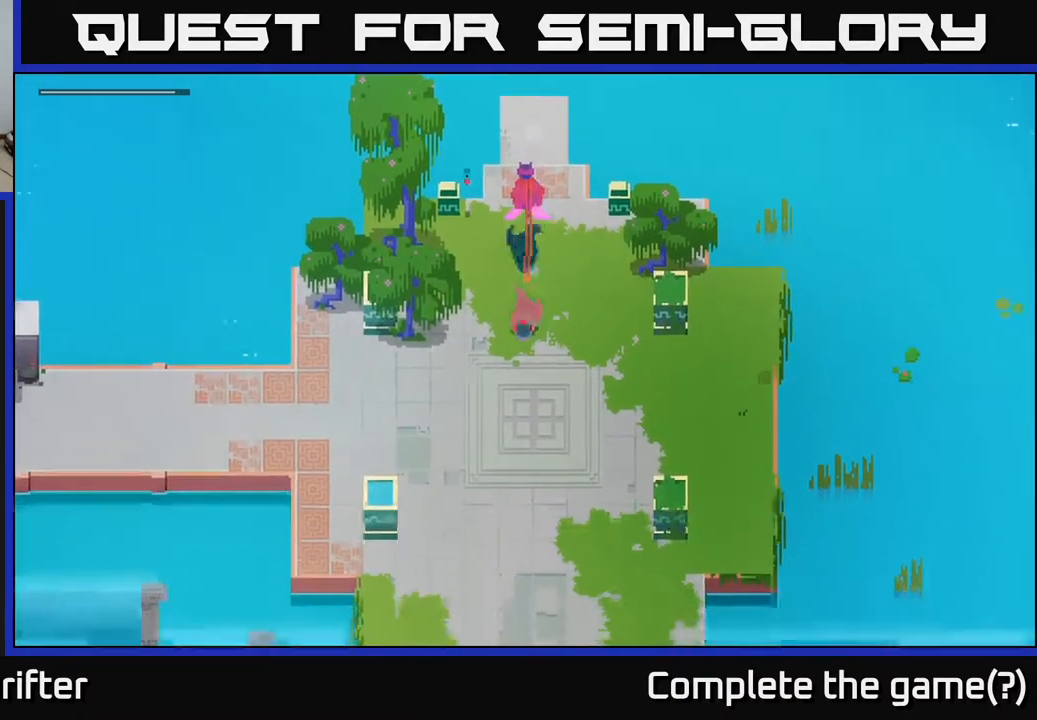
{"buttons": ["A"], "left_stick": "down", "right_stick": "center", "events": [[100, "A", "up"], [217, "A", "down"], [350, "A", "up"], [483, "A", "down"]]}
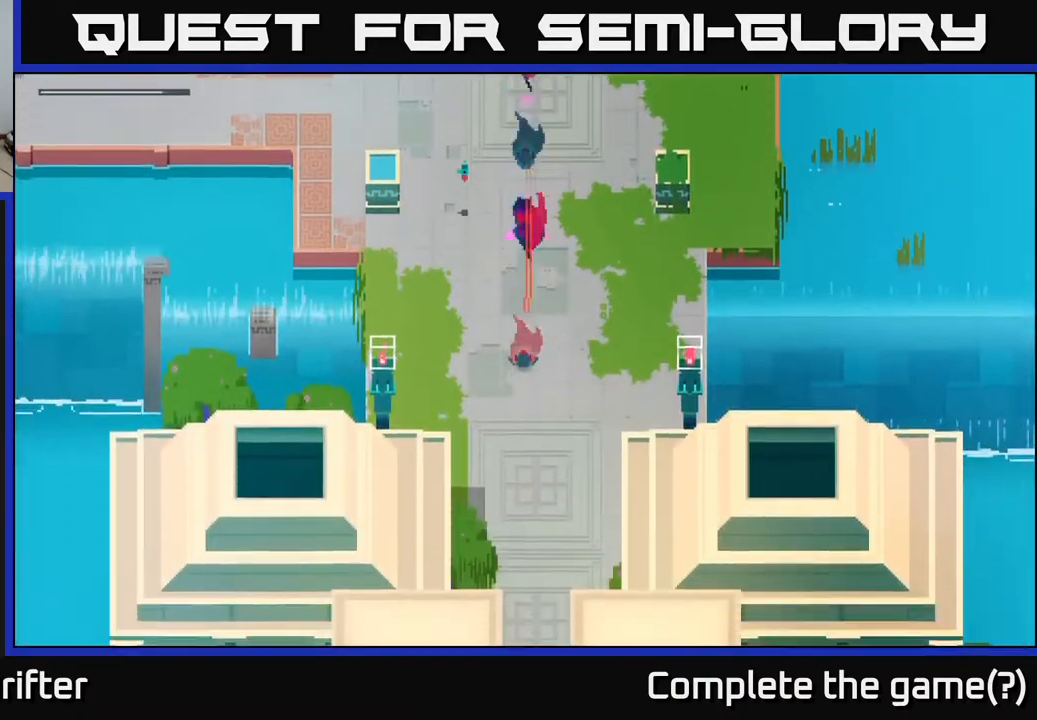
{"buttons": [], "left_stick": "down", "right_stick": "center", "events": [[100, "A", "up"], [250, "A", "down"], [350, "A", "up"]]}
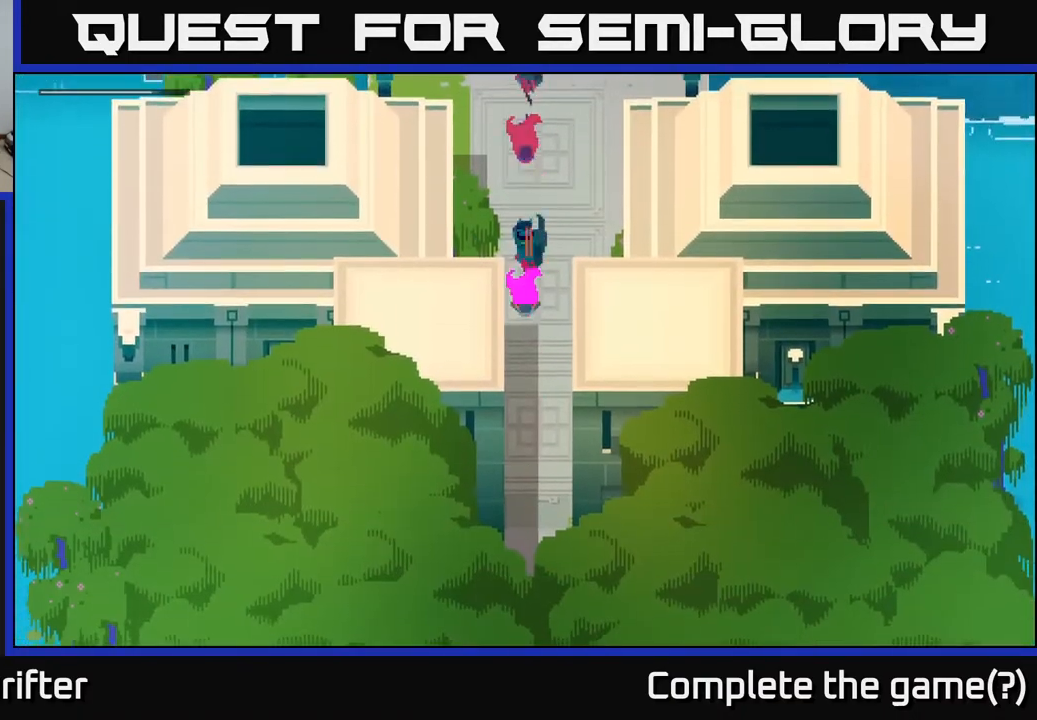
{"buttons": [], "left_stick": "down", "right_stick": "center", "events": [[33, "A", "down"], [167, "A", "up"]]}
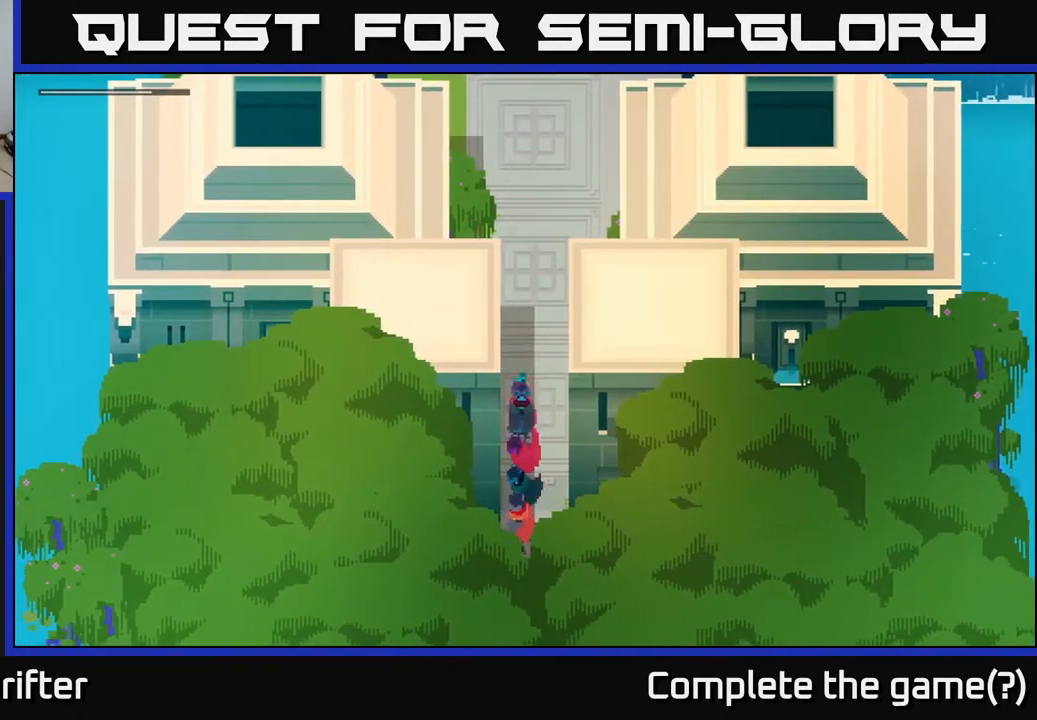
{"buttons": [], "left_stick": "down-right", "right_stick": "center", "events": [[100, "left_stick", "down-right"]]}
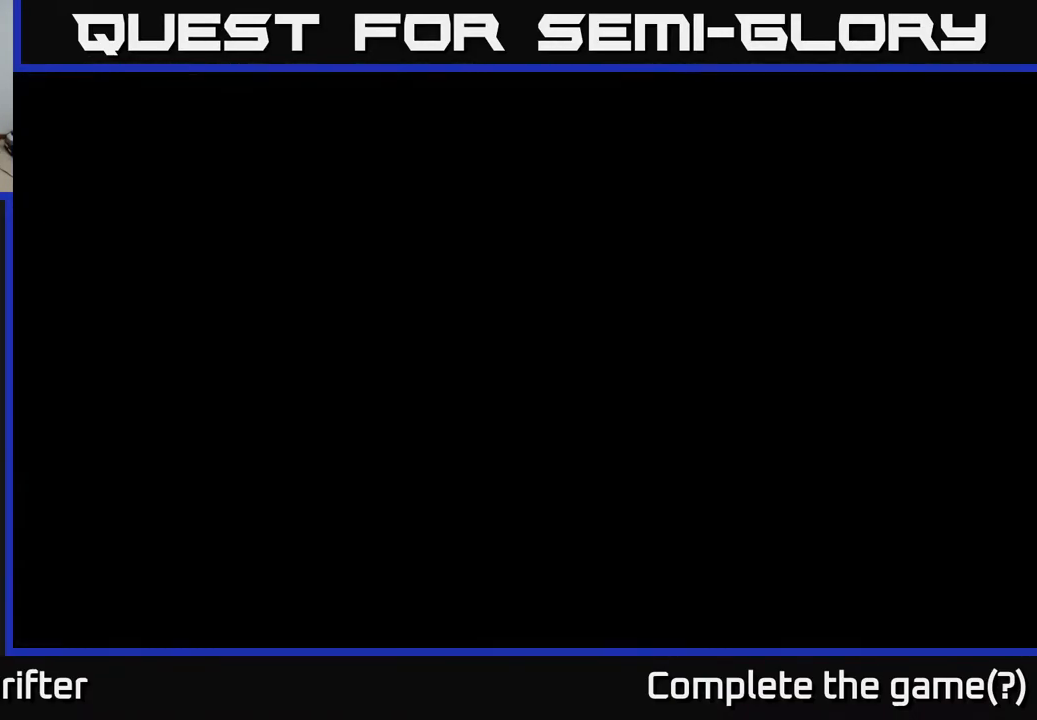
{"buttons": [], "left_stick": "right", "right_stick": "center", "events": [[367, "left_stick", "right"]]}
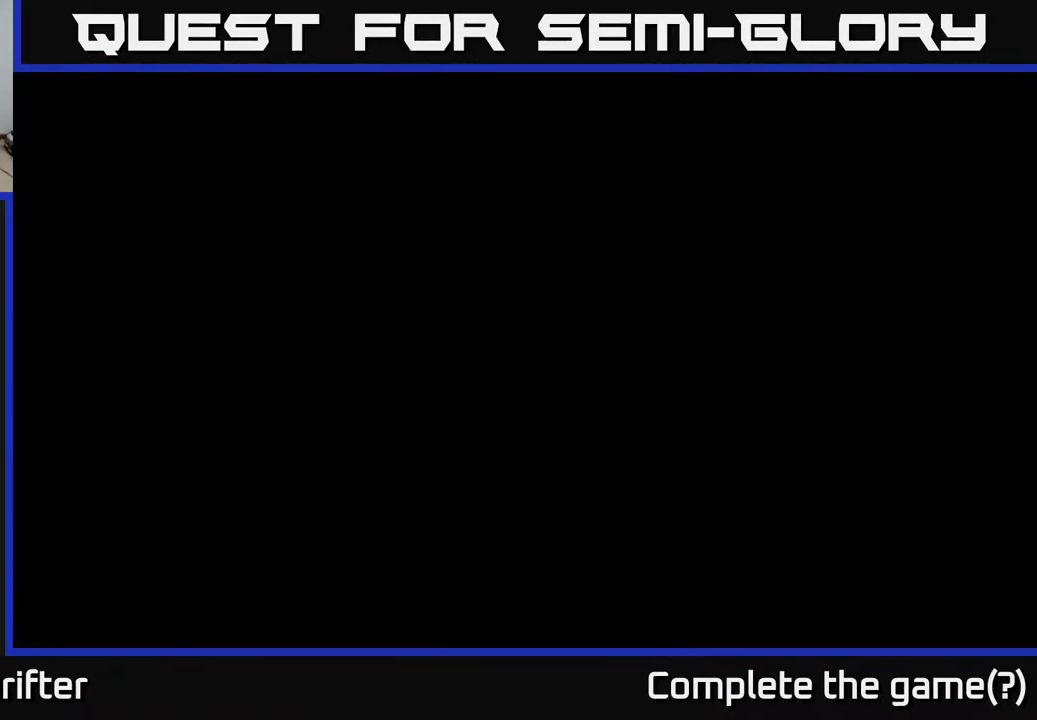
{"buttons": [], "left_stick": "right", "right_stick": "center", "events": []}
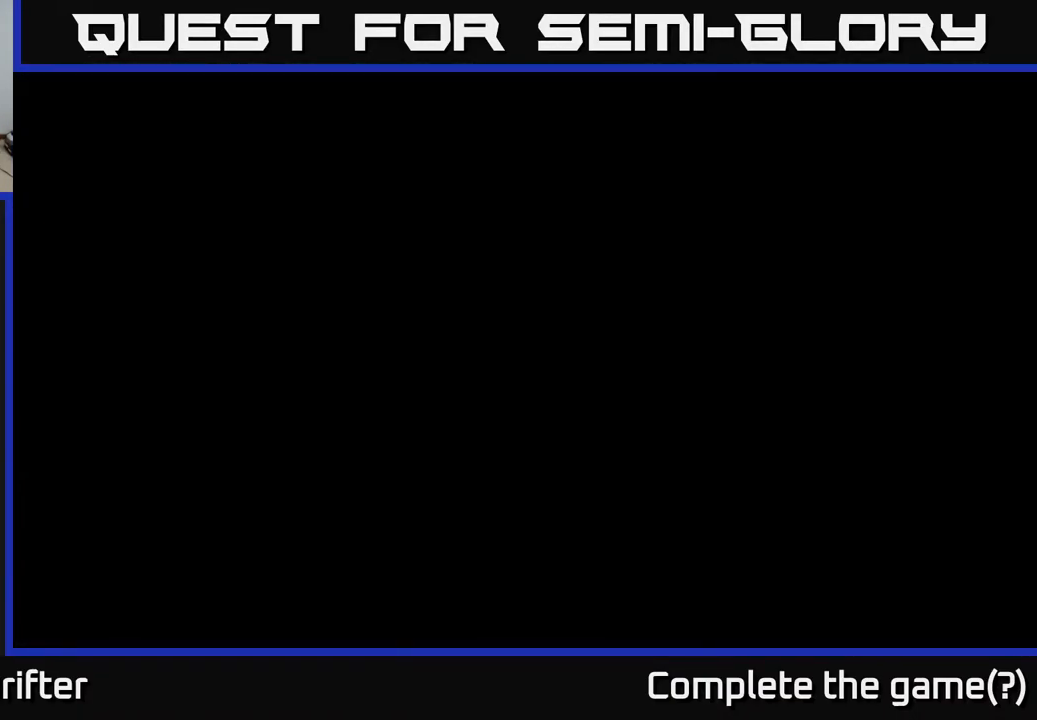
{"buttons": [], "left_stick": "right", "right_stick": "center", "events": []}
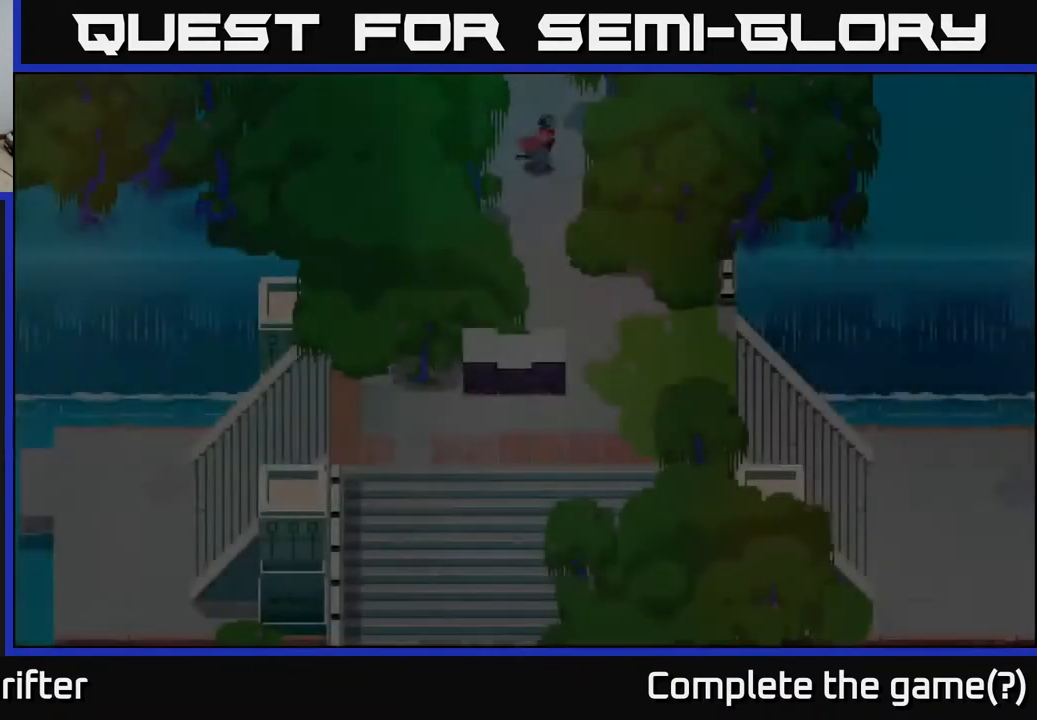
{"buttons": [], "left_stick": "center", "right_stick": "center", "events": [[300, "SELECT", "down"], [400, "left_stick", "center"], [433, "SELECT", "up"]]}
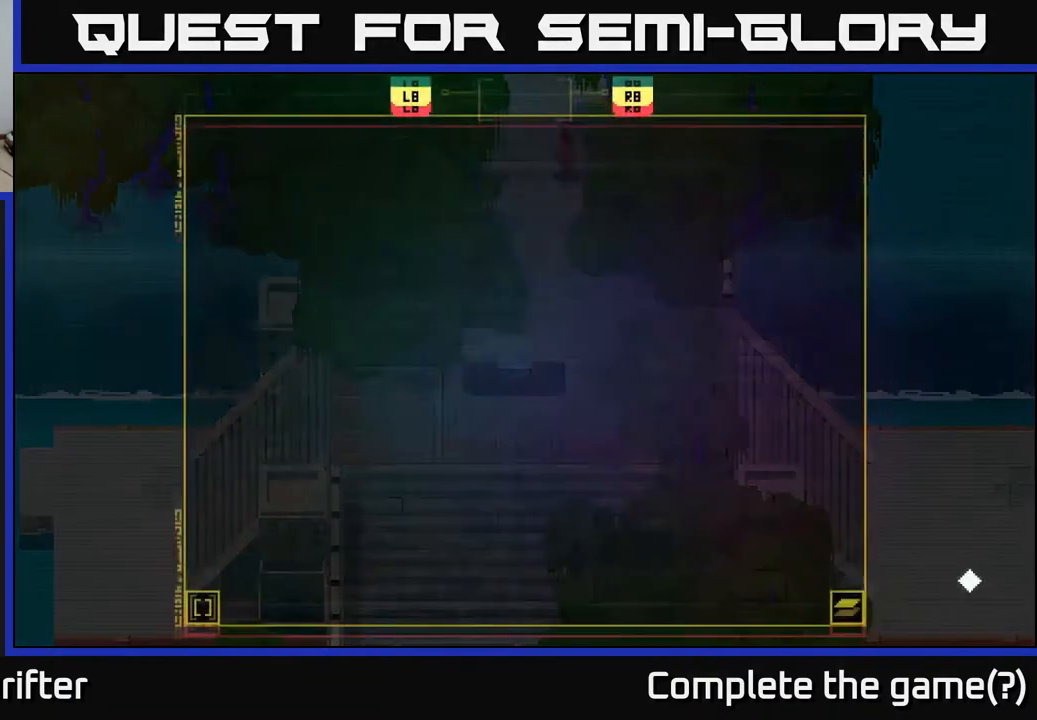
{"buttons": [], "left_stick": "center", "right_stick": "center", "events": []}
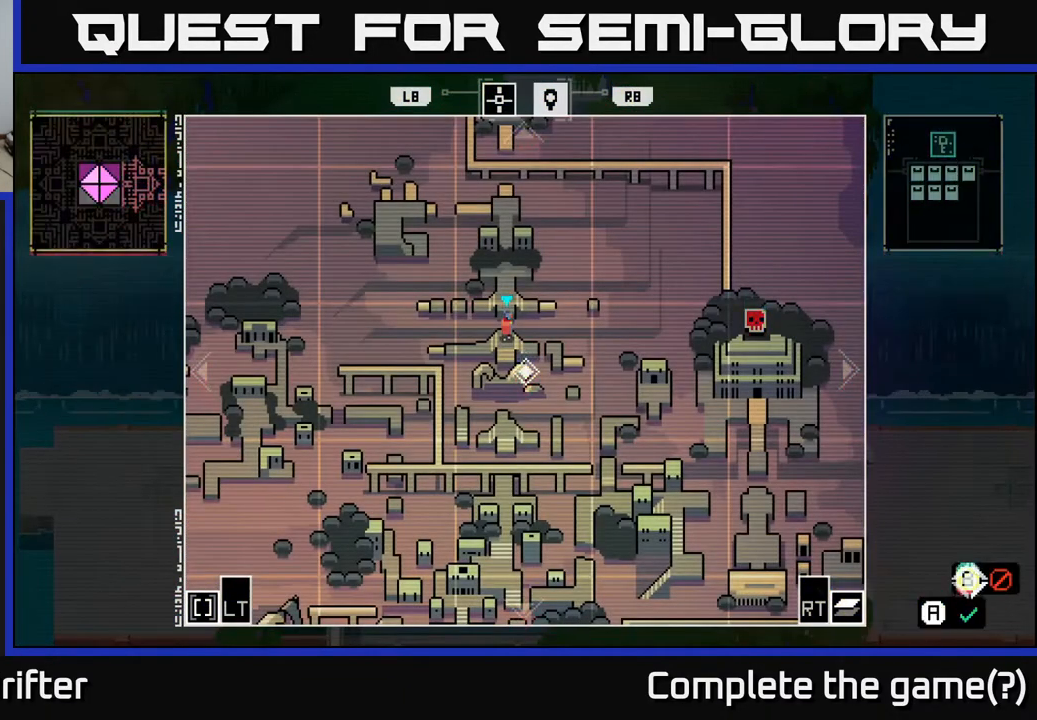
{"buttons": [], "left_stick": "center", "right_stick": "center", "events": [[200, "left_stick", "up"], [500, "left_stick", "center"]]}
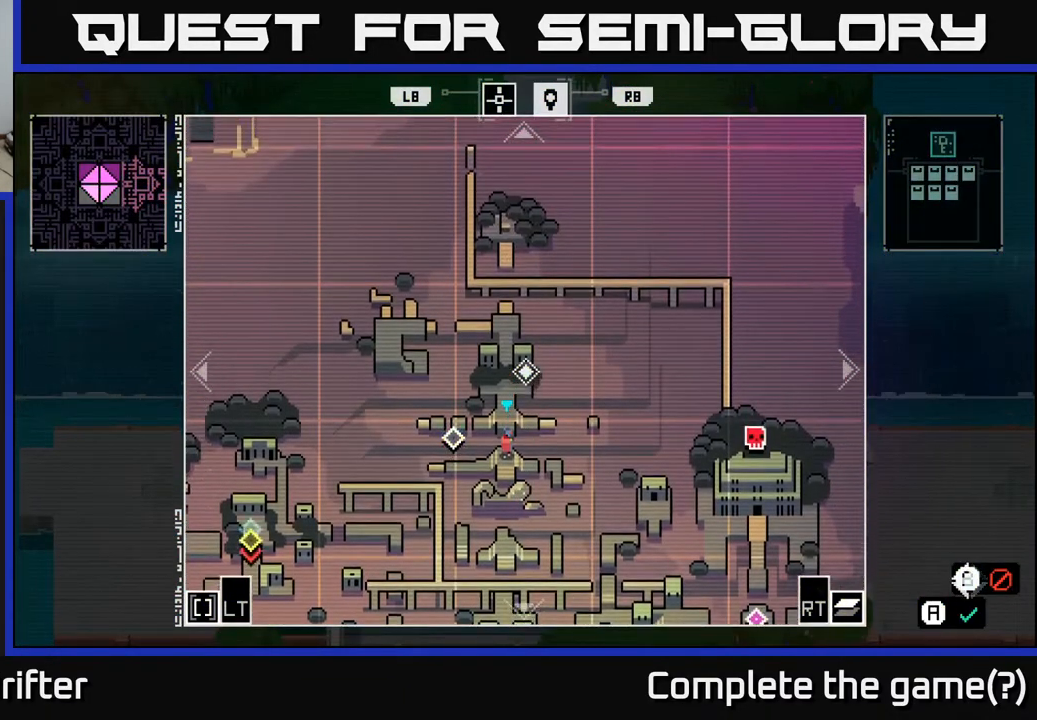
{"buttons": [], "left_stick": "center", "right_stick": "center", "events": []}
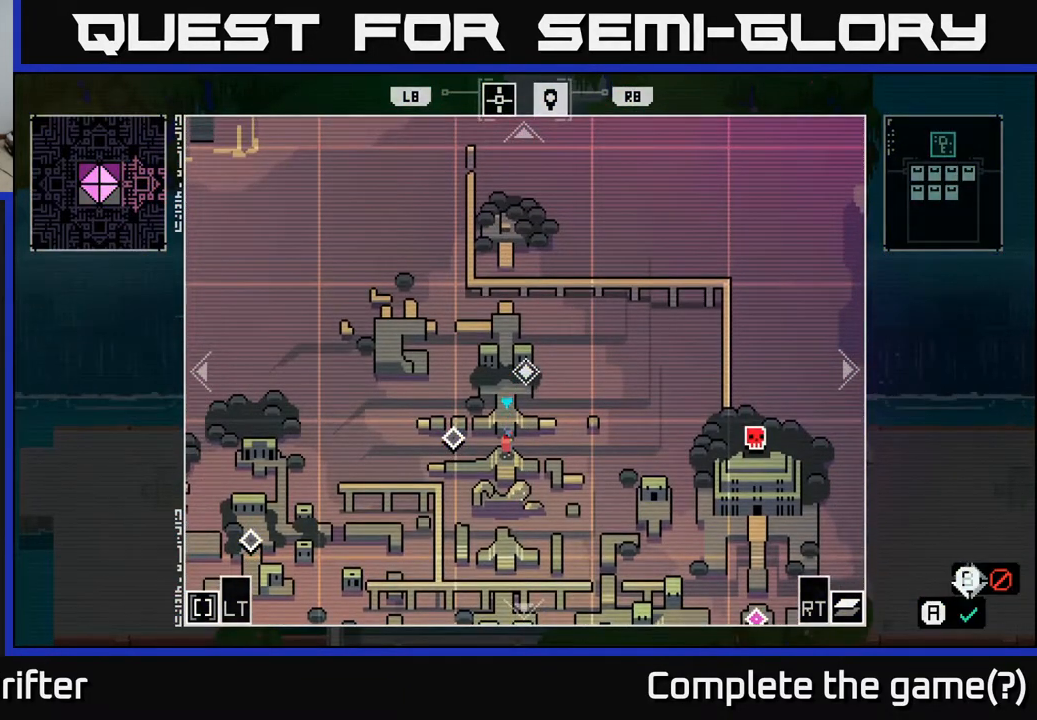
{"buttons": [], "left_stick": "center", "right_stick": "center", "events": [[217, "left_stick", "up-right"], [450, "left_stick", "center"]]}
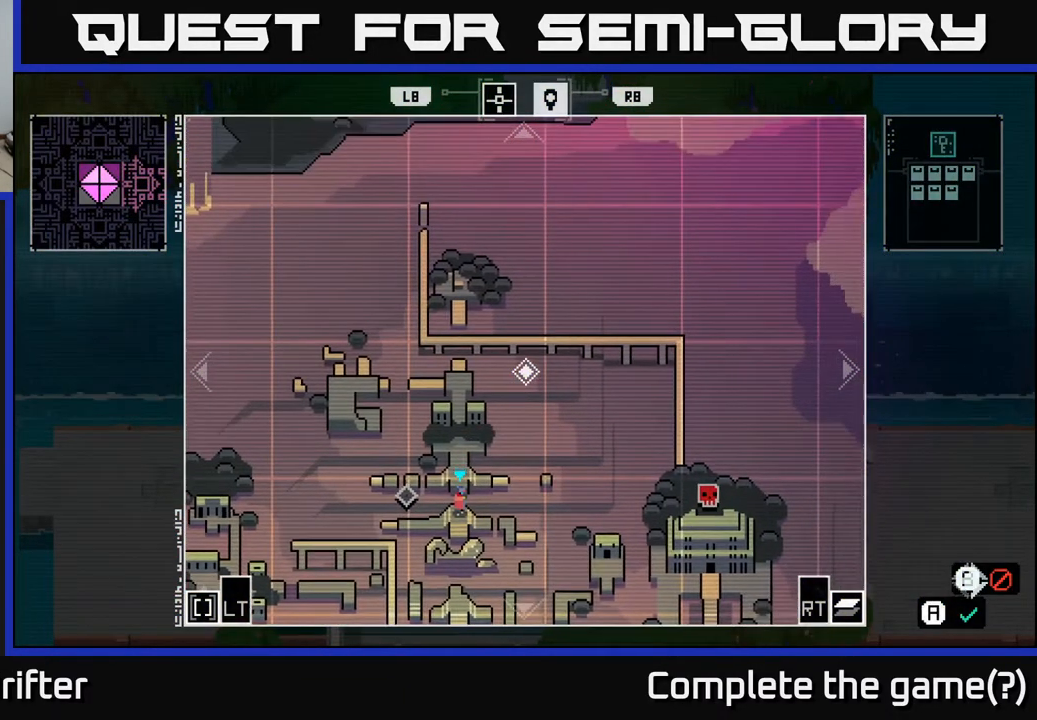
{"buttons": [], "left_stick": "center", "right_stick": "center", "events": []}
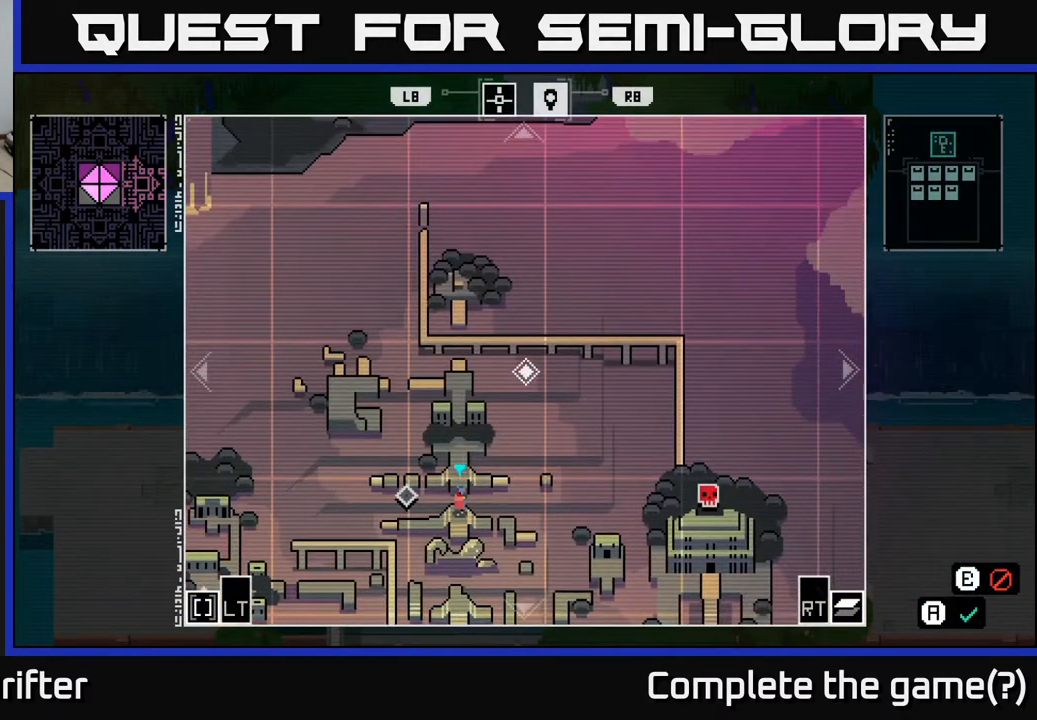
{"buttons": [], "left_stick": "center", "right_stick": "center", "events": []}
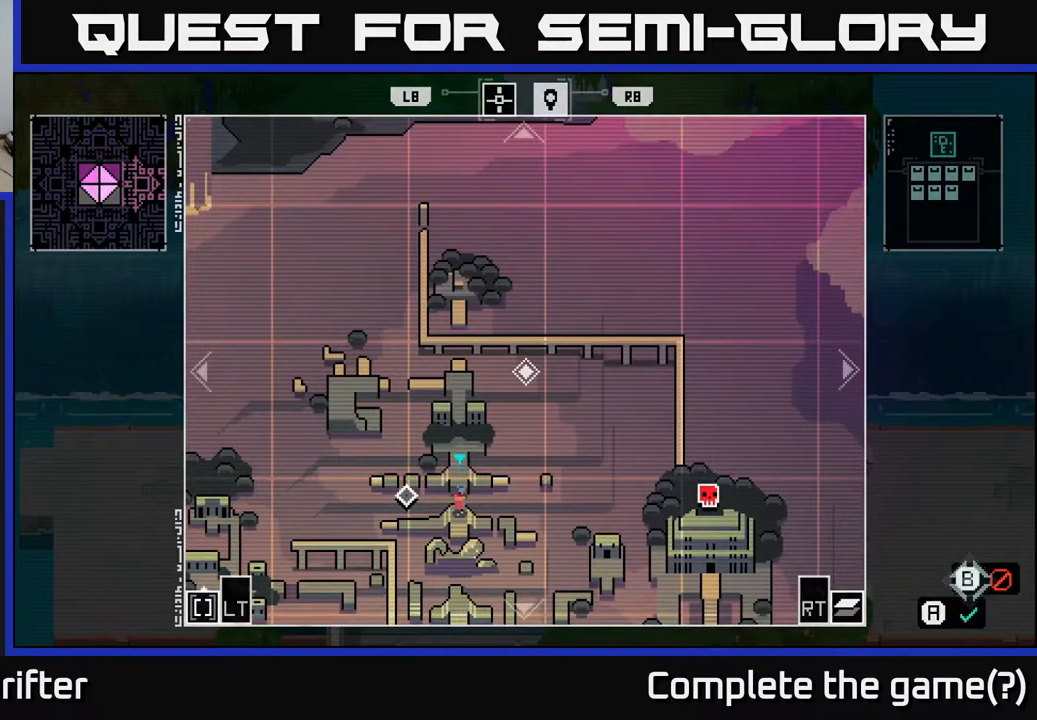
{"buttons": [], "left_stick": "center", "right_stick": "center", "events": []}